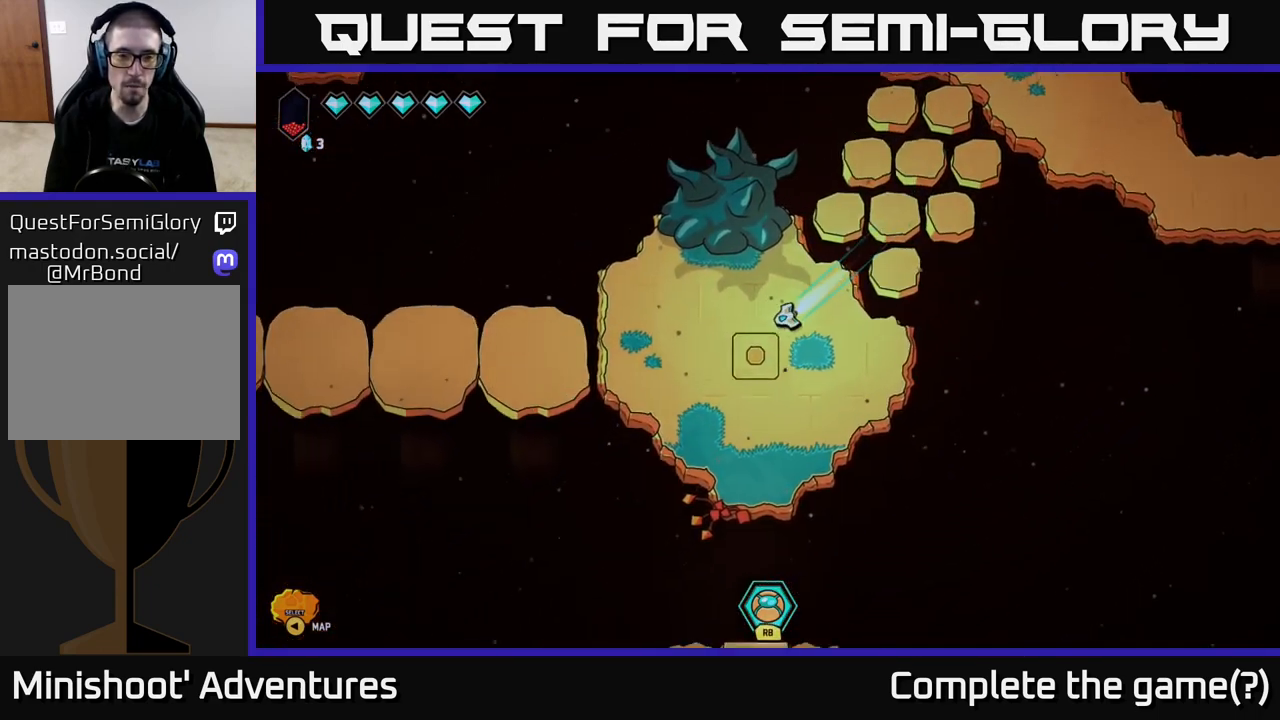
Gameplay with a controller (Xbox layout); each line is a JSON object with the inputs held at the frame after it. "events" lists button and stick changes between this image and that frame as [ms after this image, input, new state], when the widget could be followed in between.
{"buttons": ["L2"], "left_stick": "left", "right_stick": "center", "events": []}
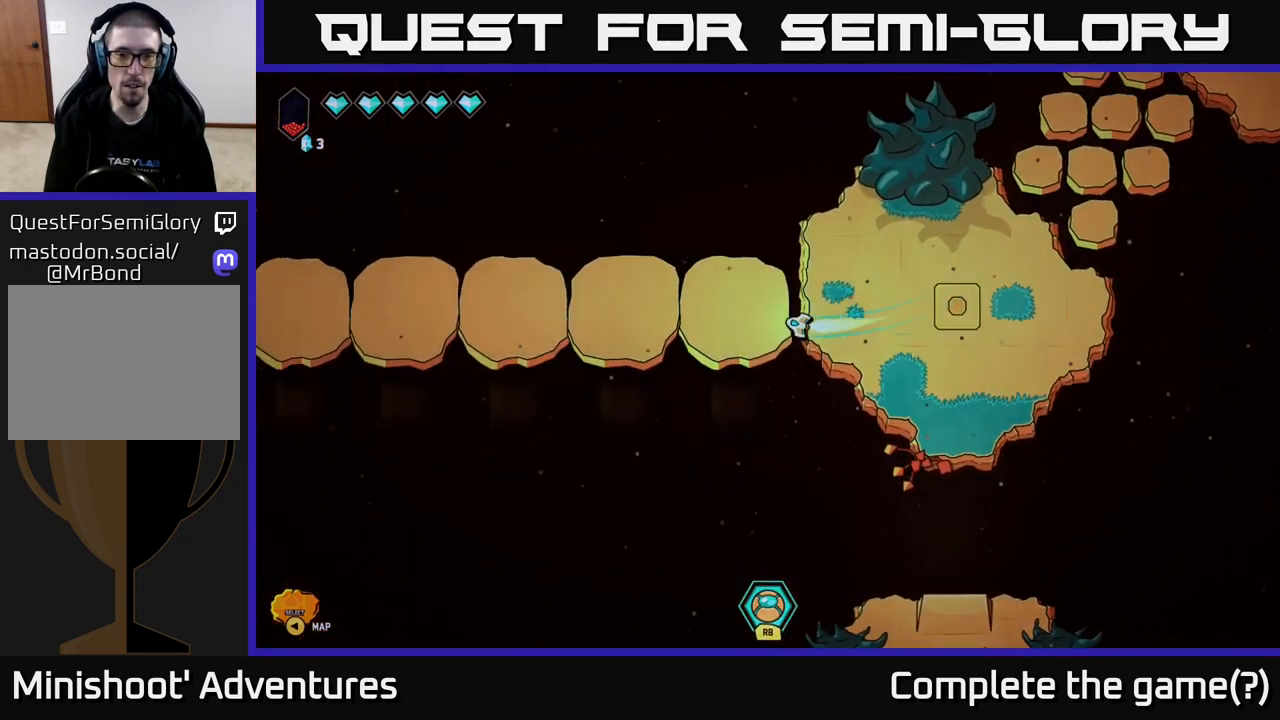
{"buttons": ["L2"], "left_stick": "left", "right_stick": "center", "events": []}
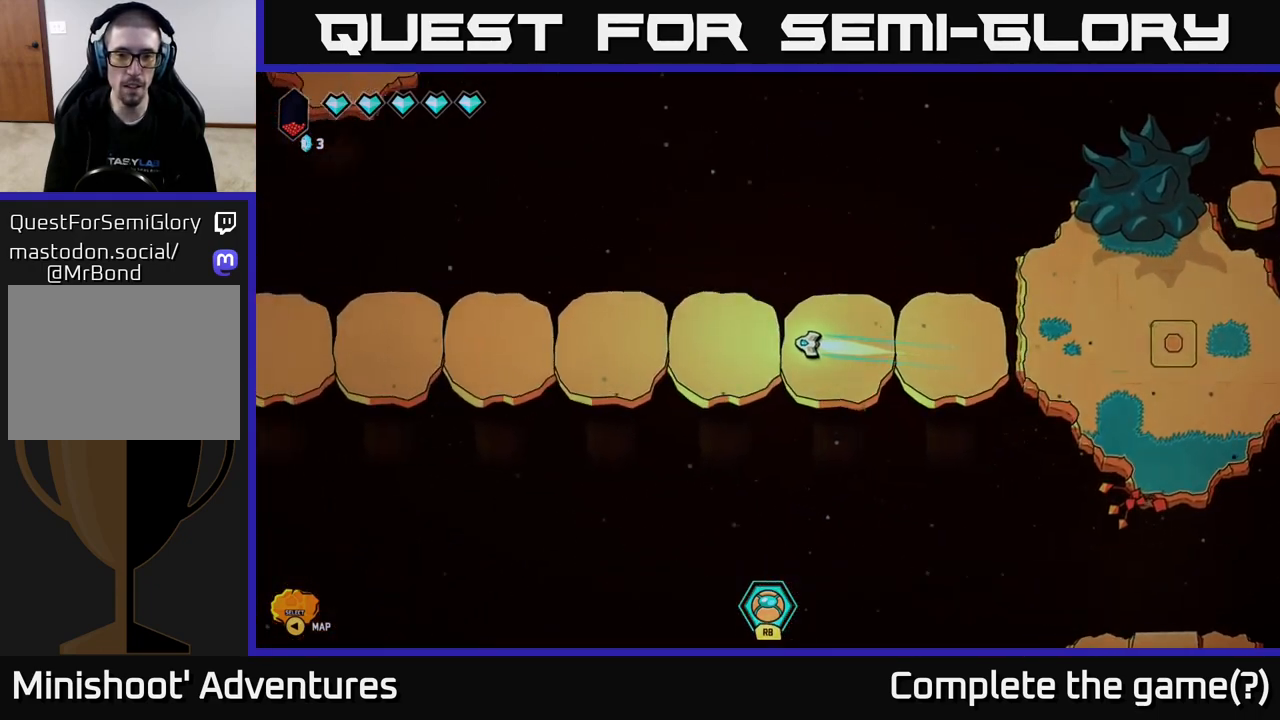
{"buttons": ["L2"], "left_stick": "left", "right_stick": "center", "events": []}
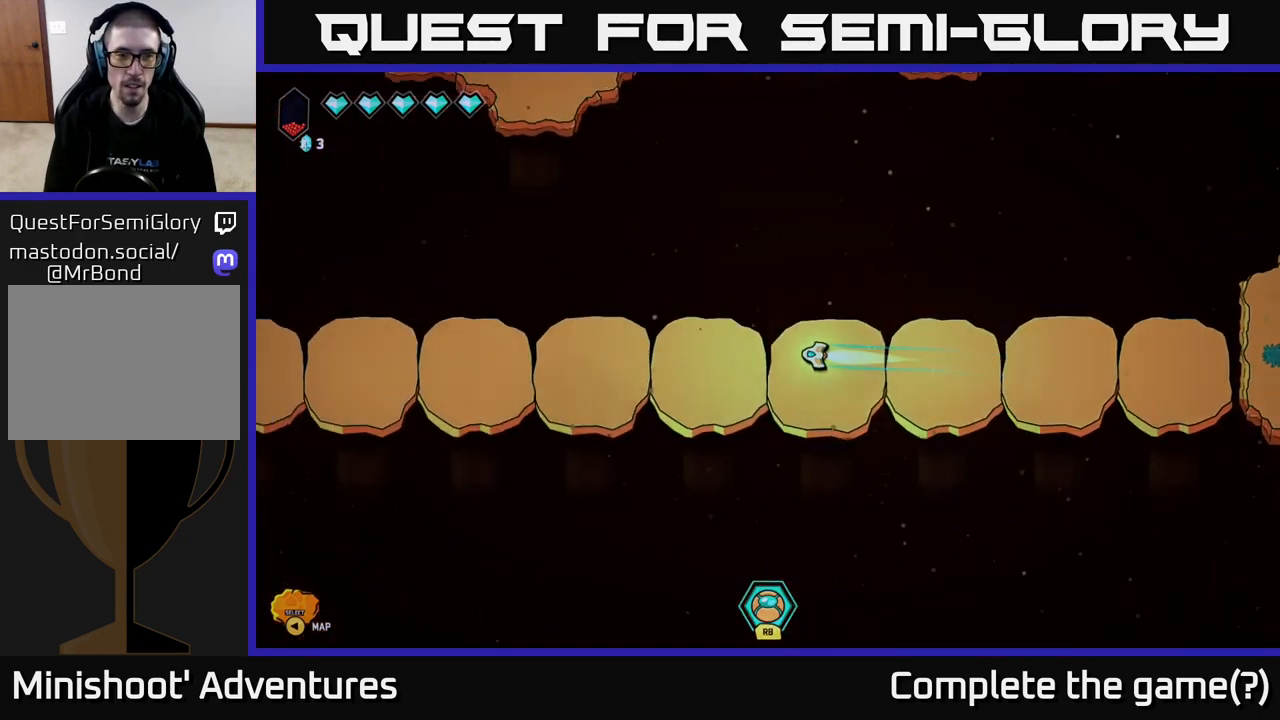
{"buttons": [], "left_stick": "left", "right_stick": "center", "events": [[333, "L2", "up"]]}
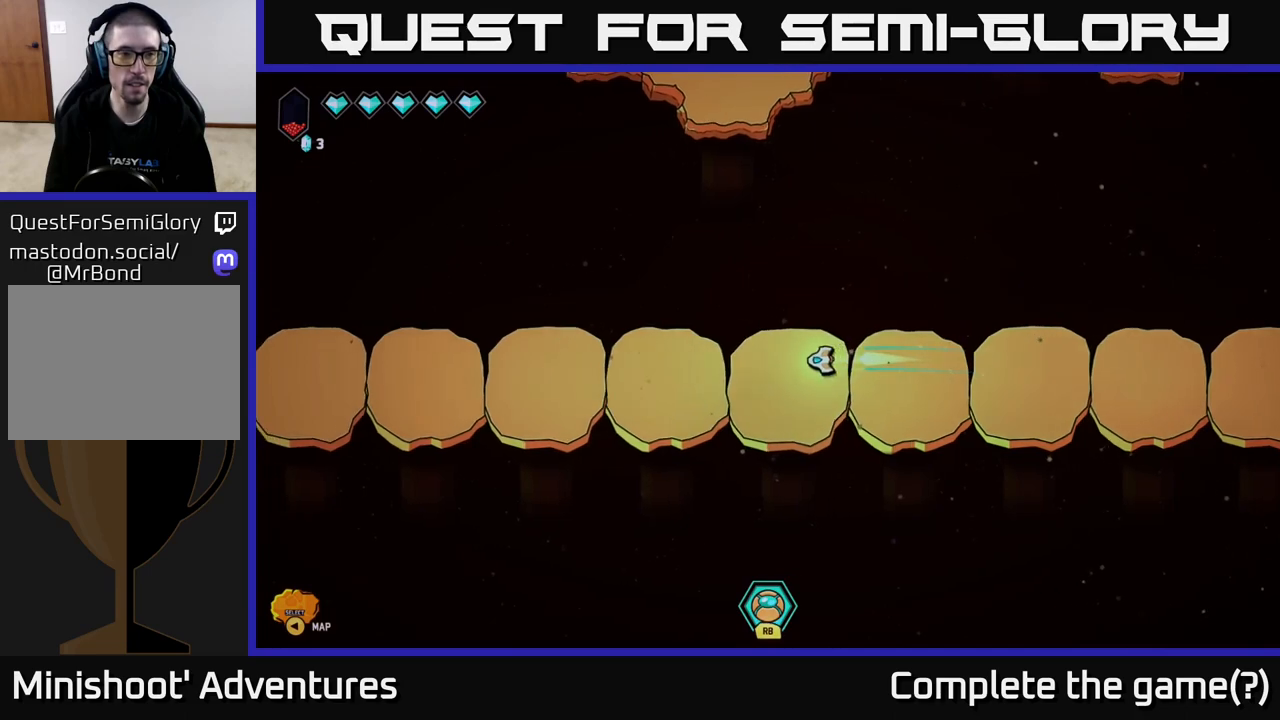
{"buttons": [], "left_stick": "left", "right_stick": "center", "events": []}
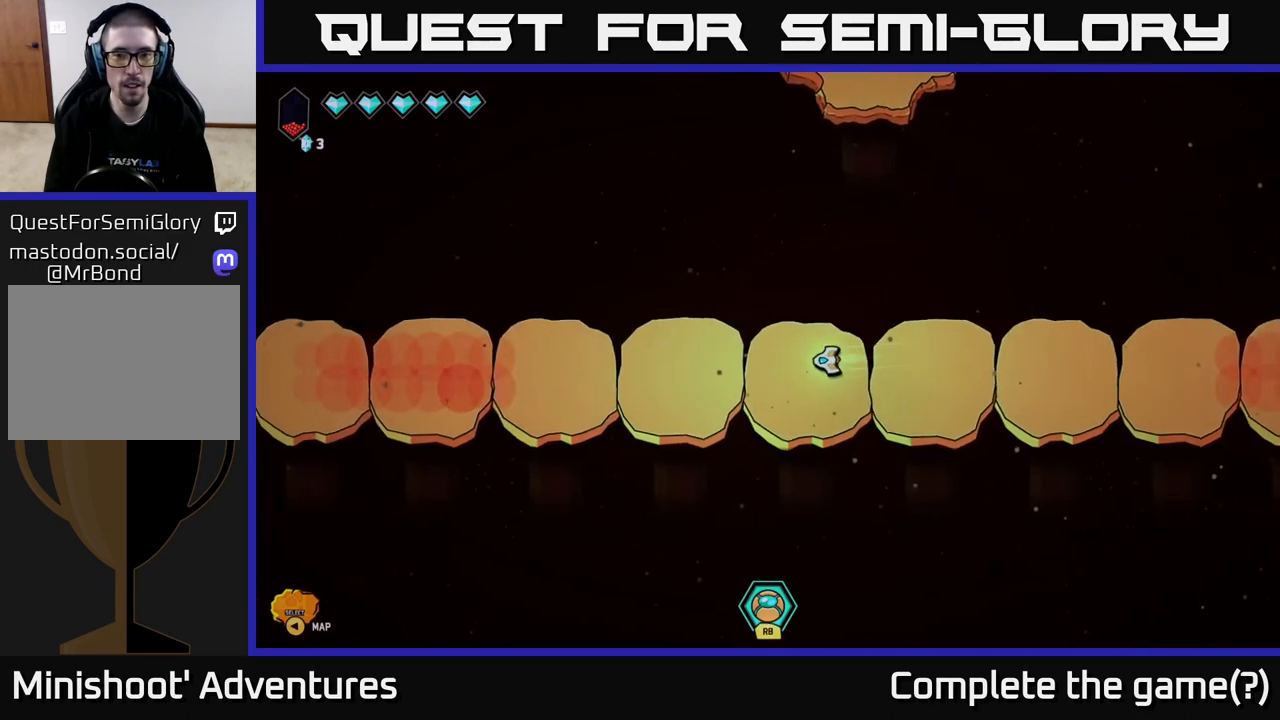
{"buttons": [], "left_stick": "left", "right_stick": "center", "events": []}
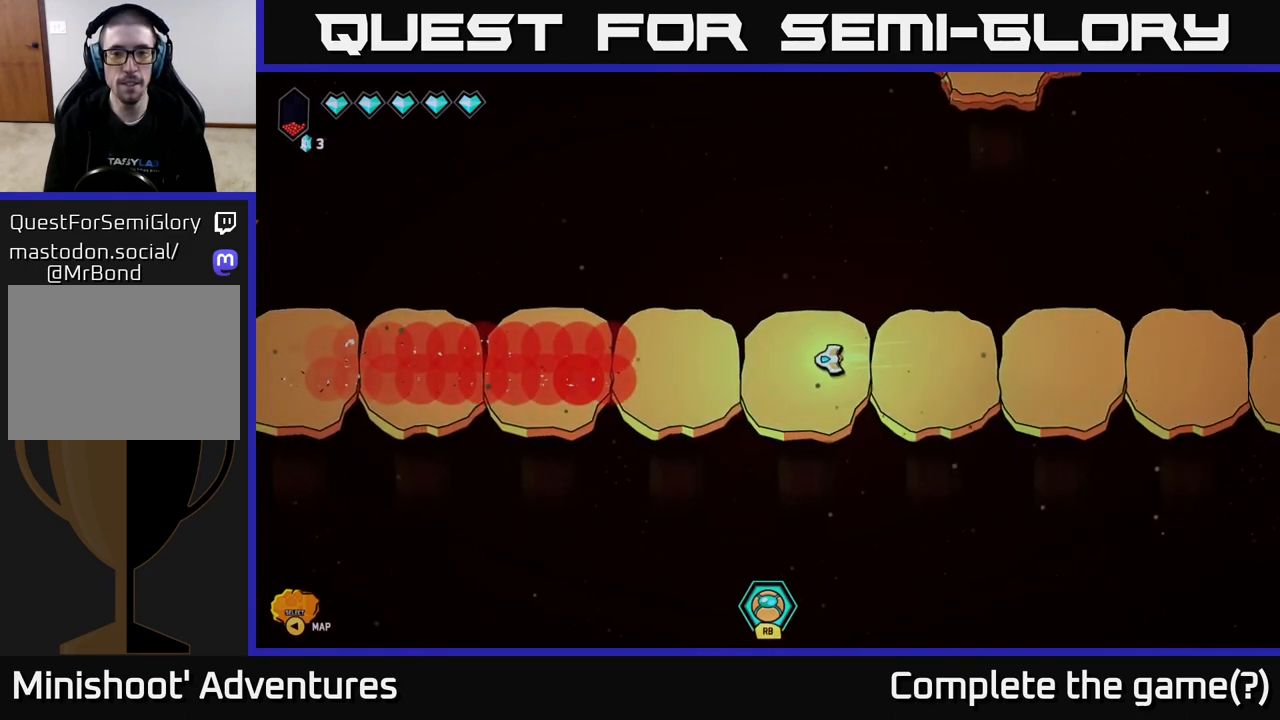
{"buttons": [], "left_stick": "center", "right_stick": "left", "events": [[383, "left_stick", "center"], [417, "right_stick", "left"]]}
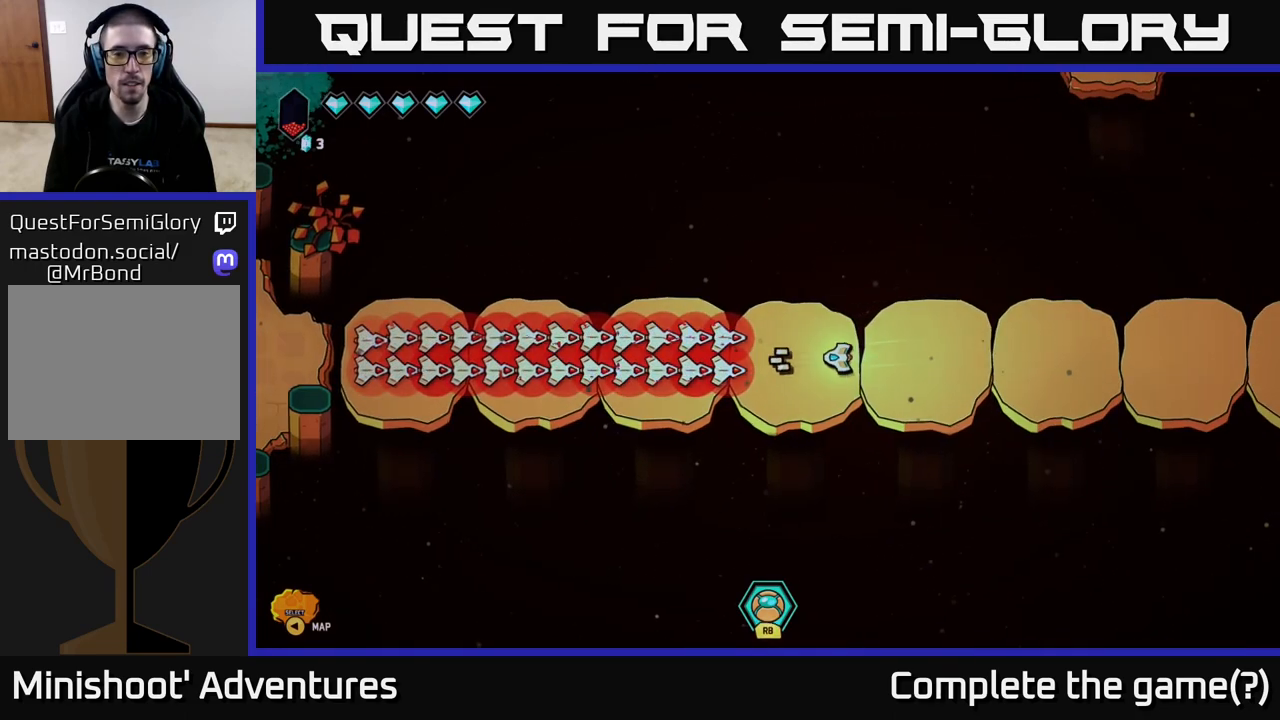
{"buttons": [], "left_stick": "right", "right_stick": "left", "events": [[300, "left_stick", "right"]]}
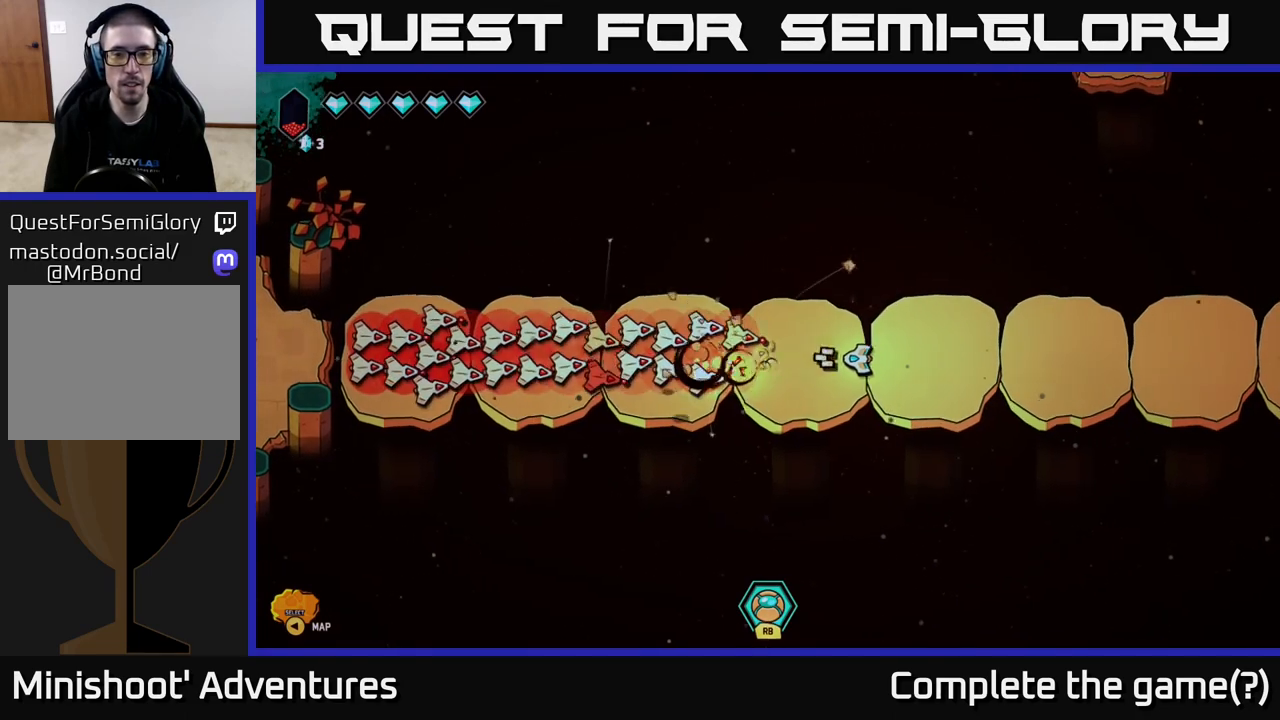
{"buttons": [], "left_stick": "right", "right_stick": "left", "events": [[33, "left_stick", "center"], [100, "left_stick", "right"], [283, "left_stick", "center"], [383, "left_stick", "right"]]}
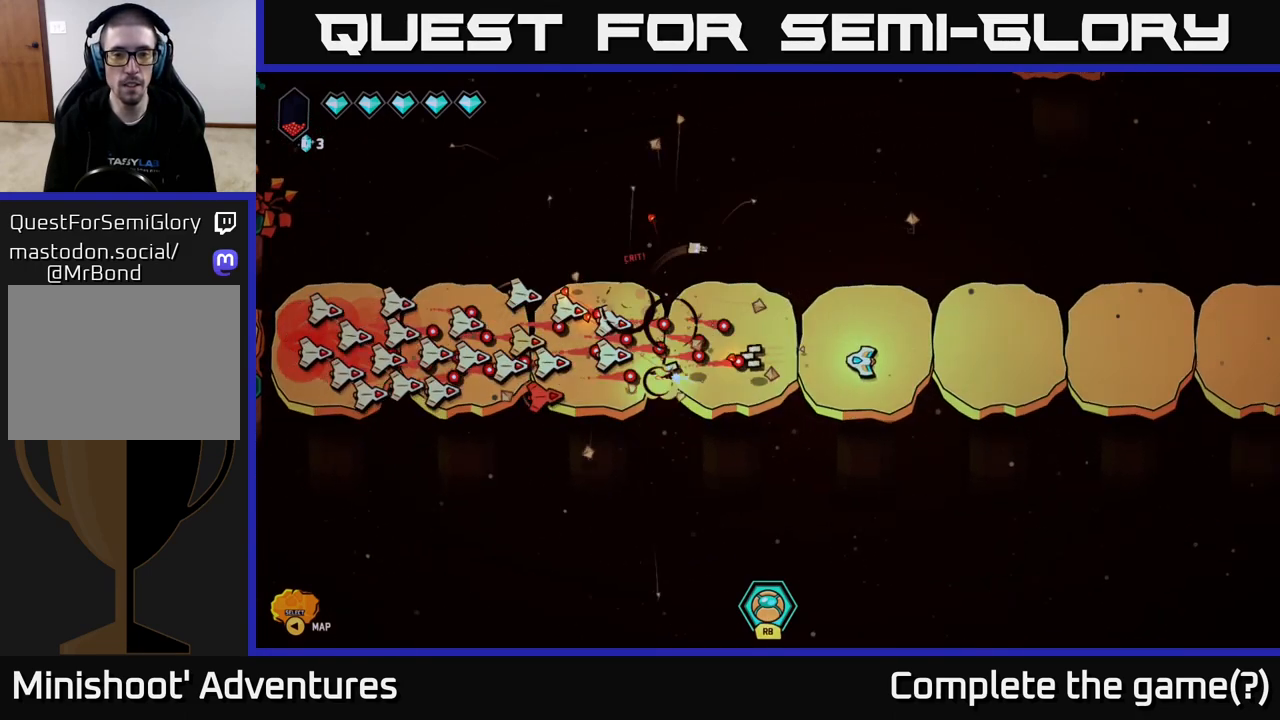
{"buttons": [], "left_stick": "right", "right_stick": "left", "events": [[83, "left_stick", "up-right"], [233, "left_stick", "center"], [367, "left_stick", "right"]]}
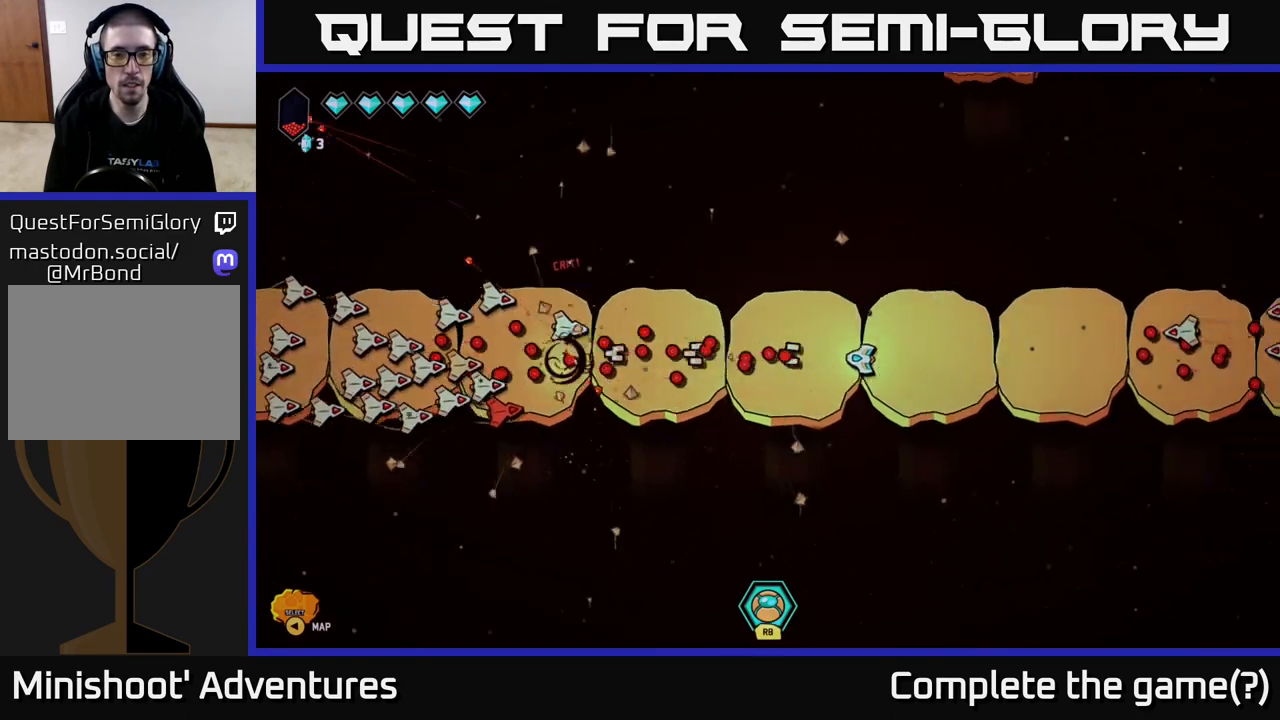
{"buttons": [], "left_stick": "left", "right_stick": "left", "events": [[217, "left_stick", "up"], [367, "left_stick", "center"], [450, "left_stick", "left"]]}
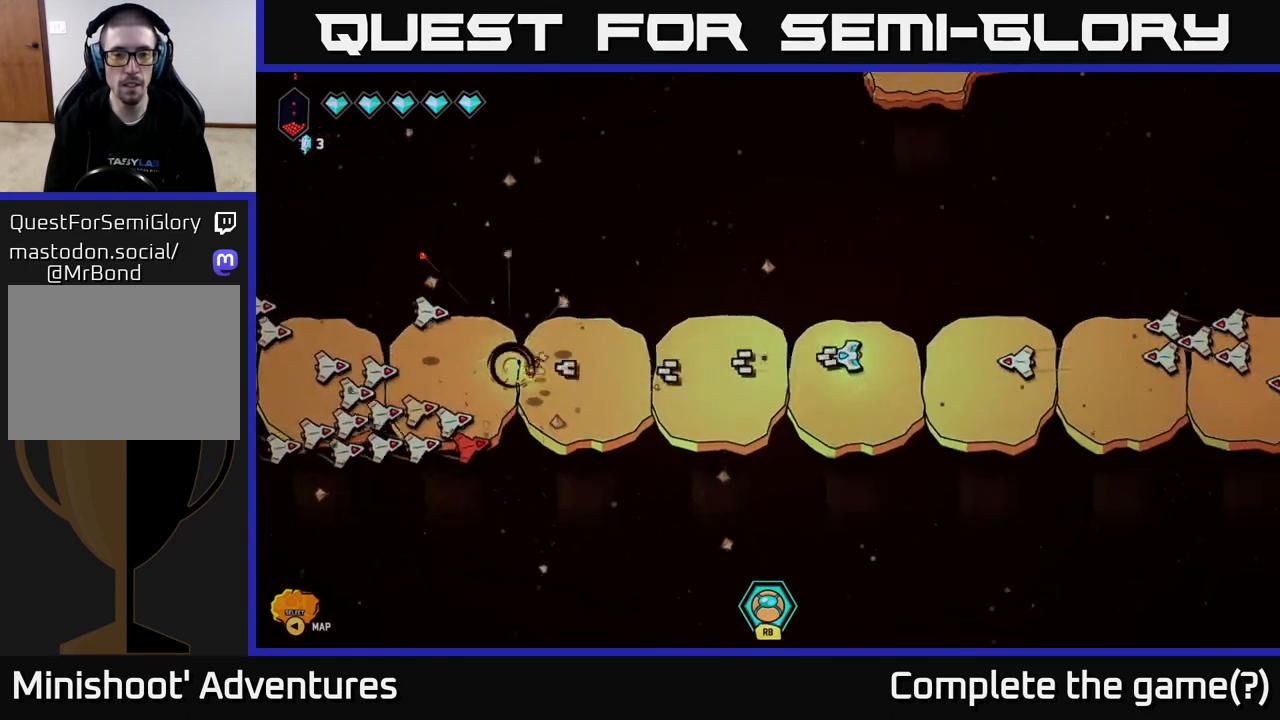
{"buttons": [], "left_stick": "left", "right_stick": "left", "events": [[333, "left_stick", "down-left"], [500, "left_stick", "left"]]}
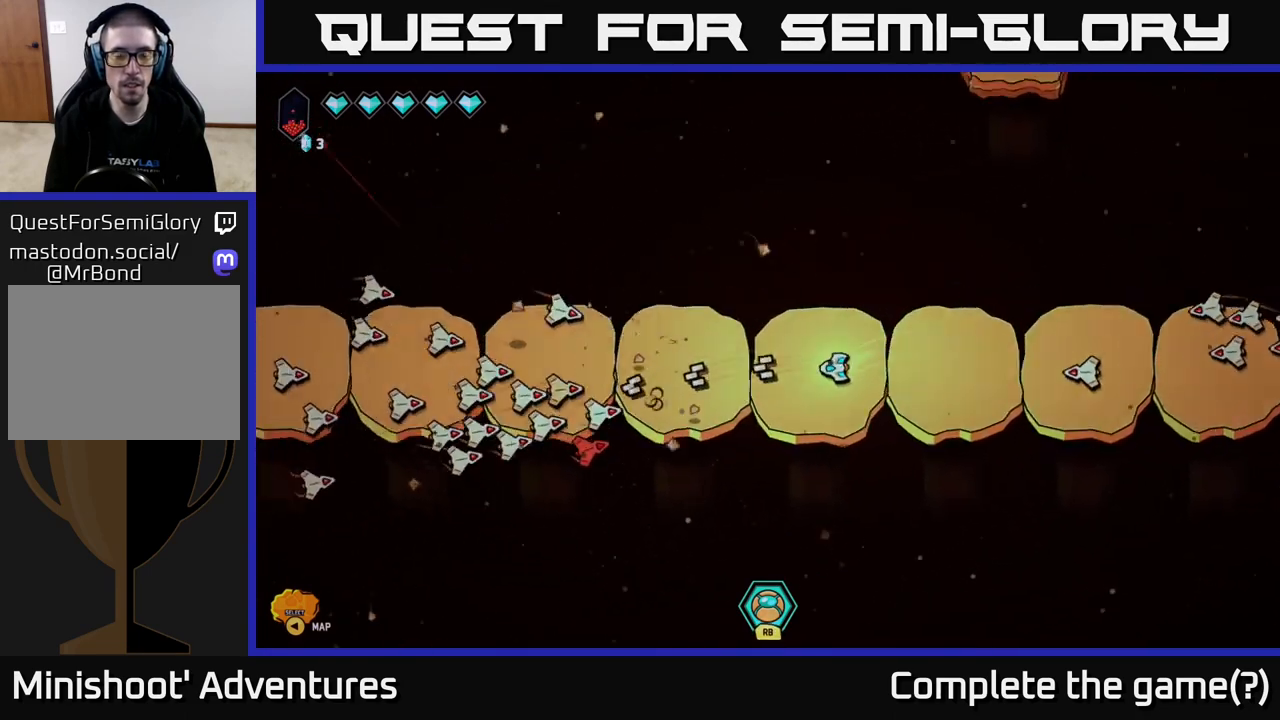
{"buttons": [], "left_stick": "center", "right_stick": "left", "events": [[233, "left_stick", "center"]]}
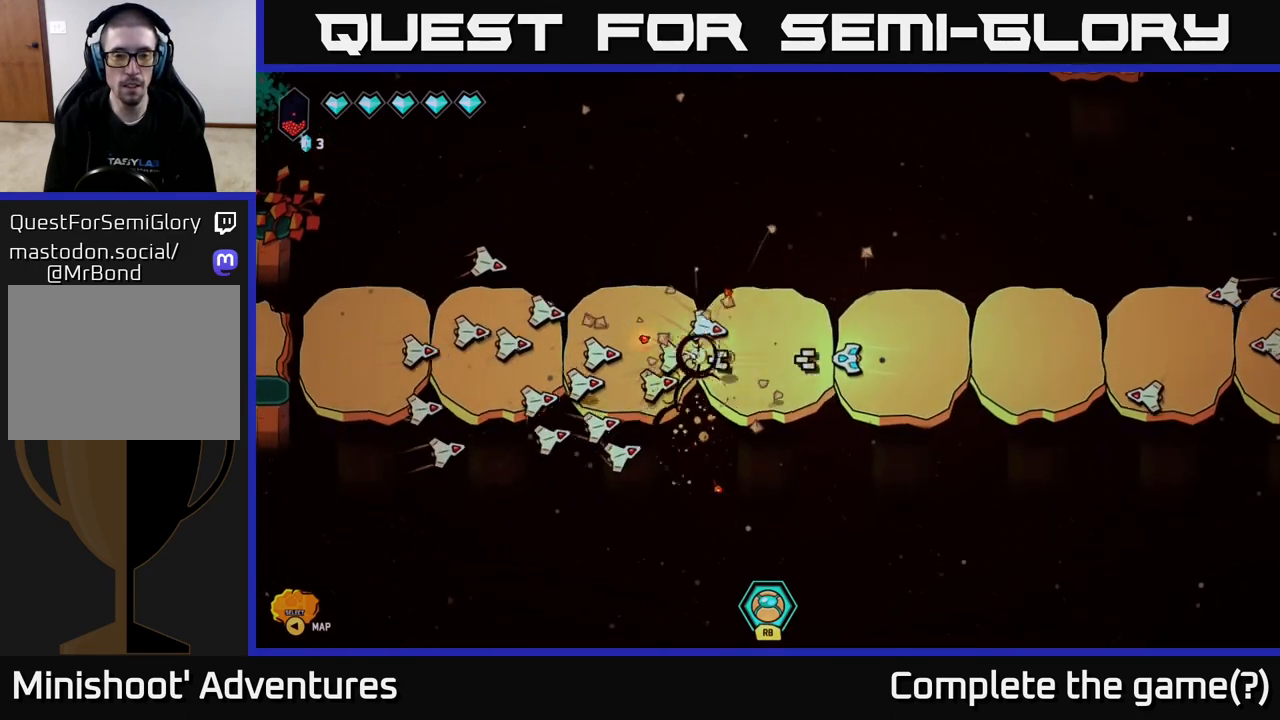
{"buttons": [], "left_stick": "center", "right_stick": "left", "events": []}
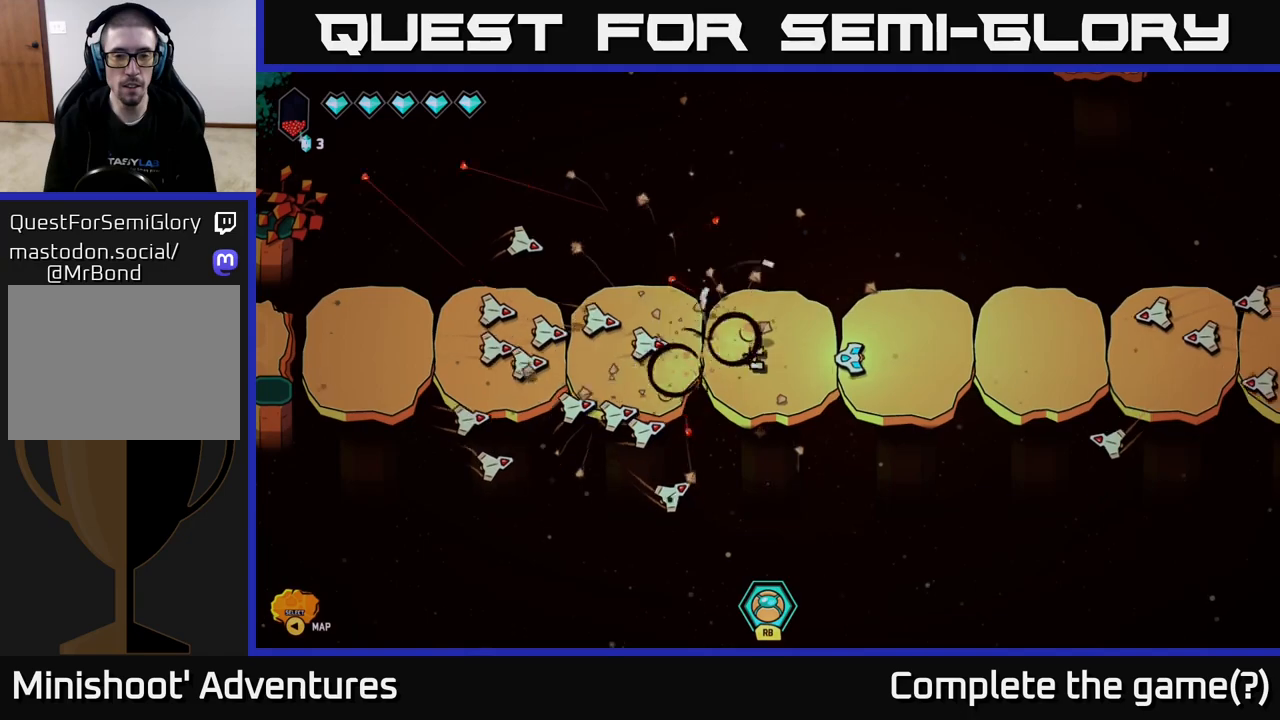
{"buttons": [], "left_stick": "center", "right_stick": "left", "events": []}
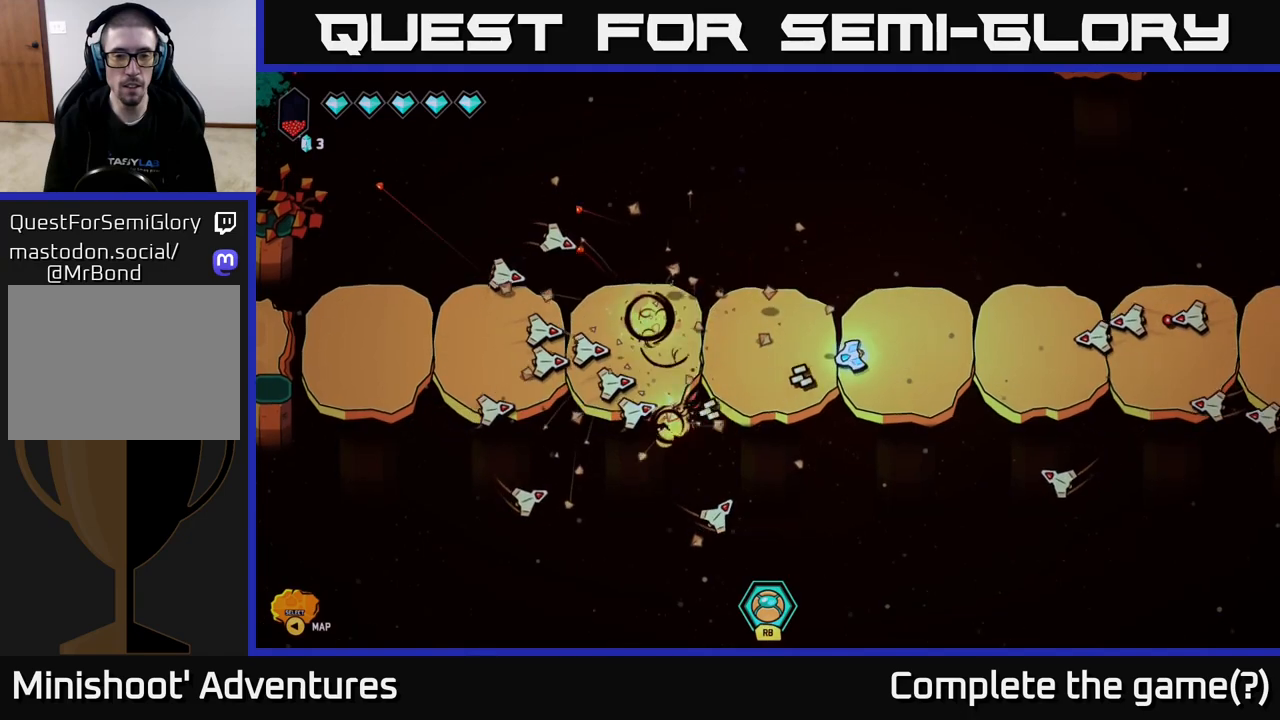
{"buttons": [], "left_stick": "center", "right_stick": "left", "events": []}
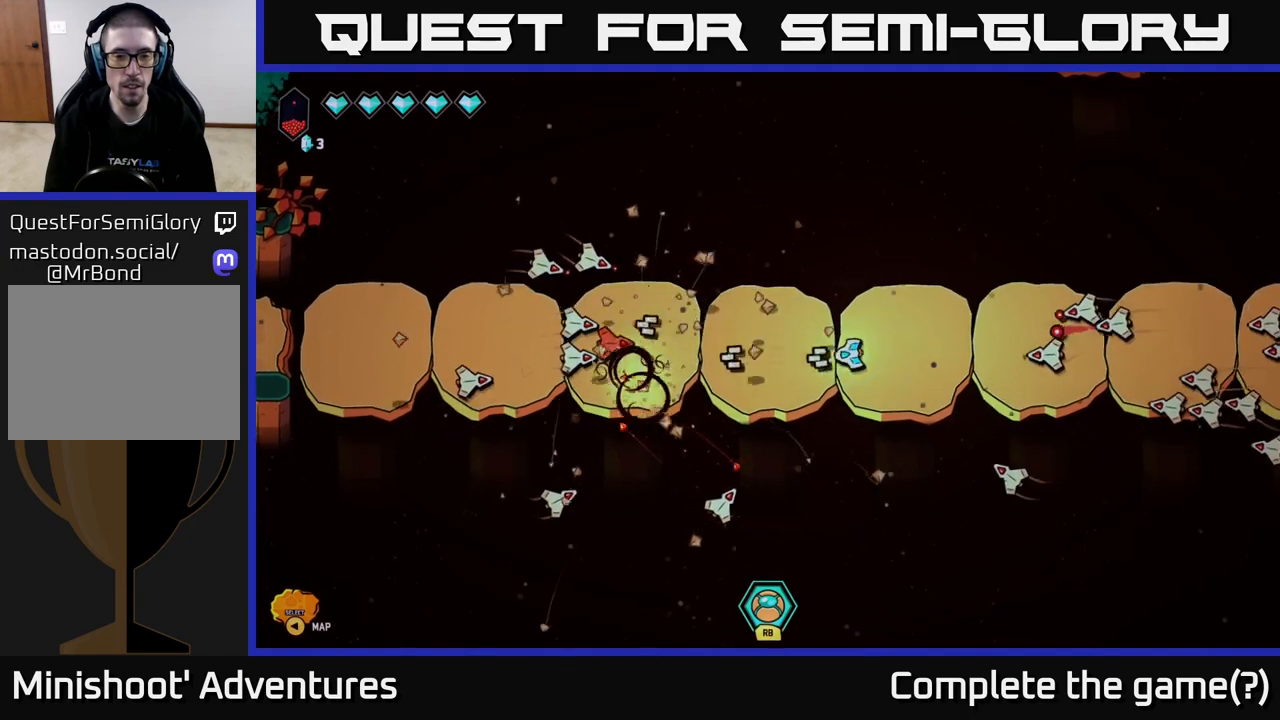
{"buttons": [], "left_stick": "left", "right_stick": "left", "events": [[317, "left_stick", "left"]]}
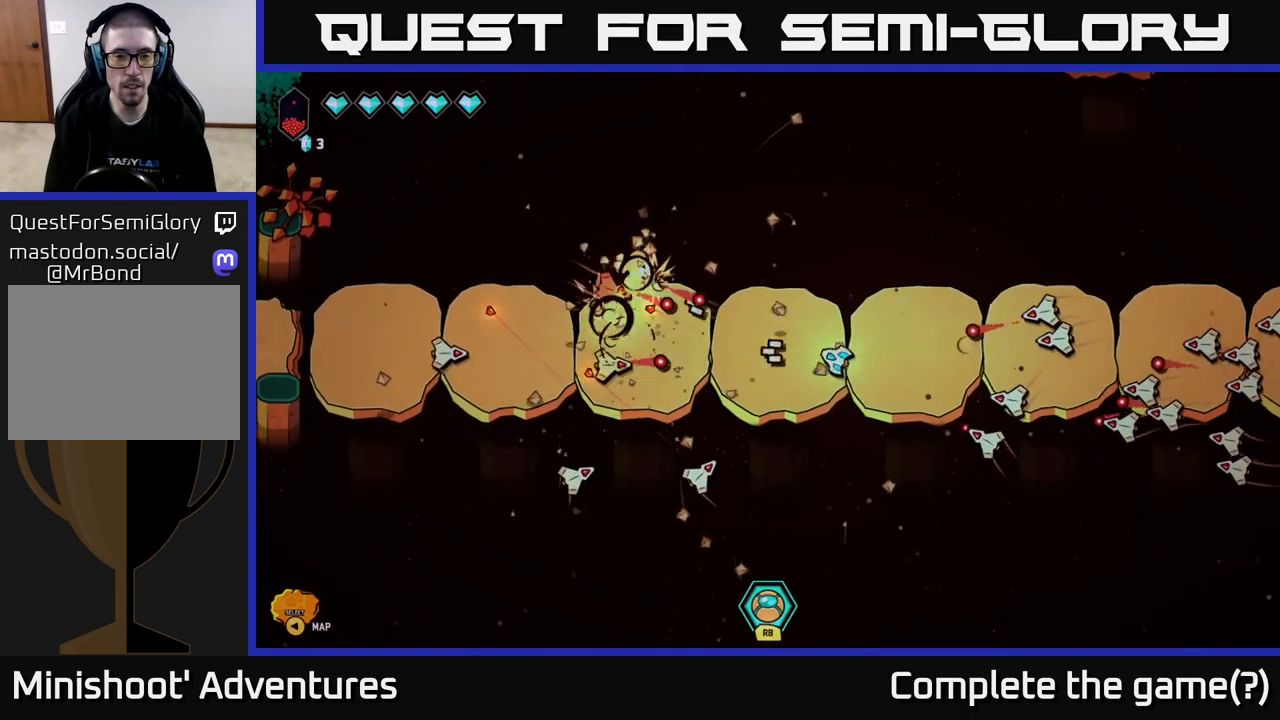
{"buttons": [], "left_stick": "up-left", "right_stick": "left", "events": [[17, "left_stick", "center"], [83, "left_stick", "right"], [233, "left_stick", "down-left"], [450, "left_stick", "up-left"]]}
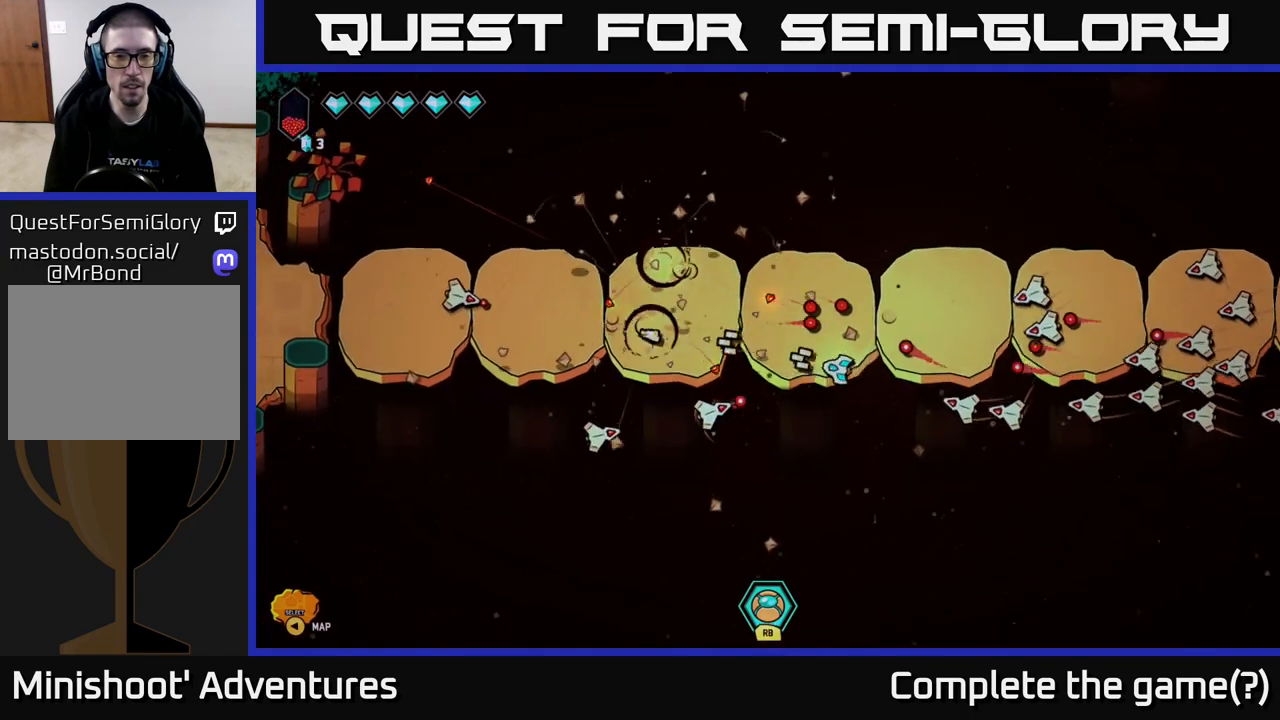
{"buttons": [], "left_stick": "left", "right_stick": "left", "events": [[117, "right_stick", "down-left"], [367, "right_stick", "left"], [417, "left_stick", "left"]]}
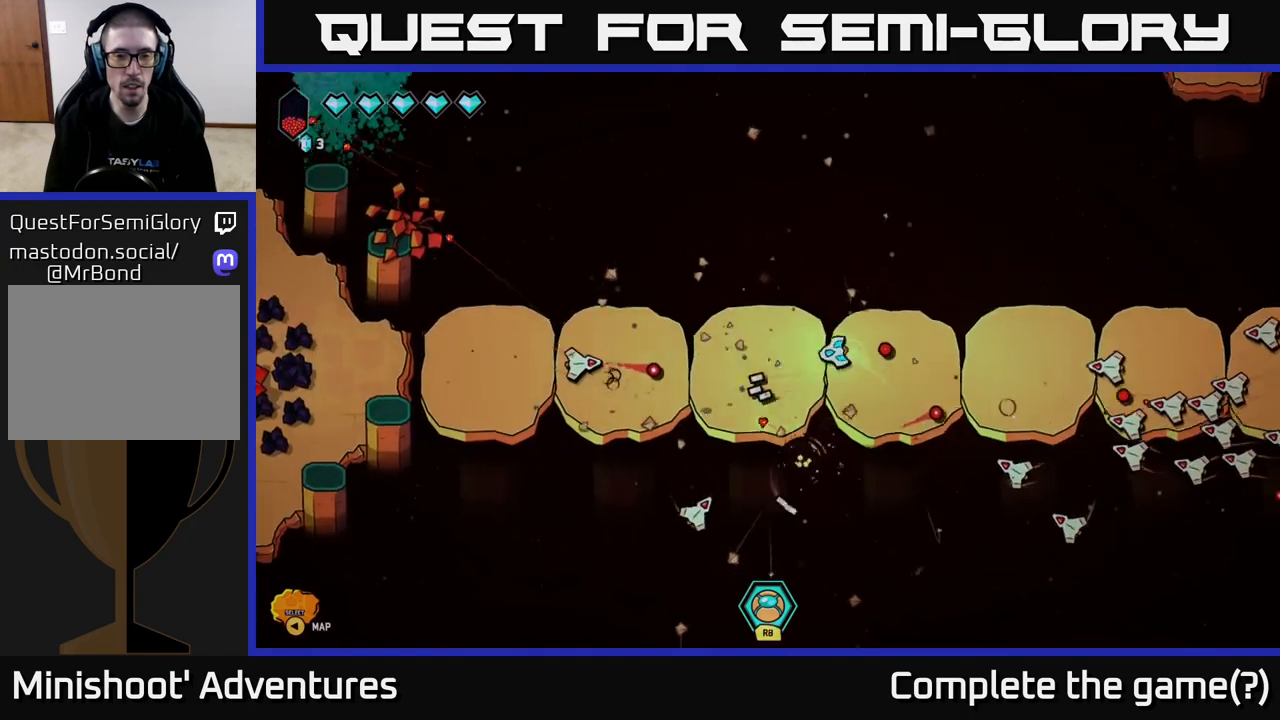
{"buttons": [], "left_stick": "center", "right_stick": "down", "events": [[50, "right_stick", "down-left"], [100, "left_stick", "up-left"], [217, "right_stick", "left"], [317, "right_stick", "down-left"], [400, "left_stick", "down-left"], [417, "right_stick", "down"], [500, "left_stick", "center"]]}
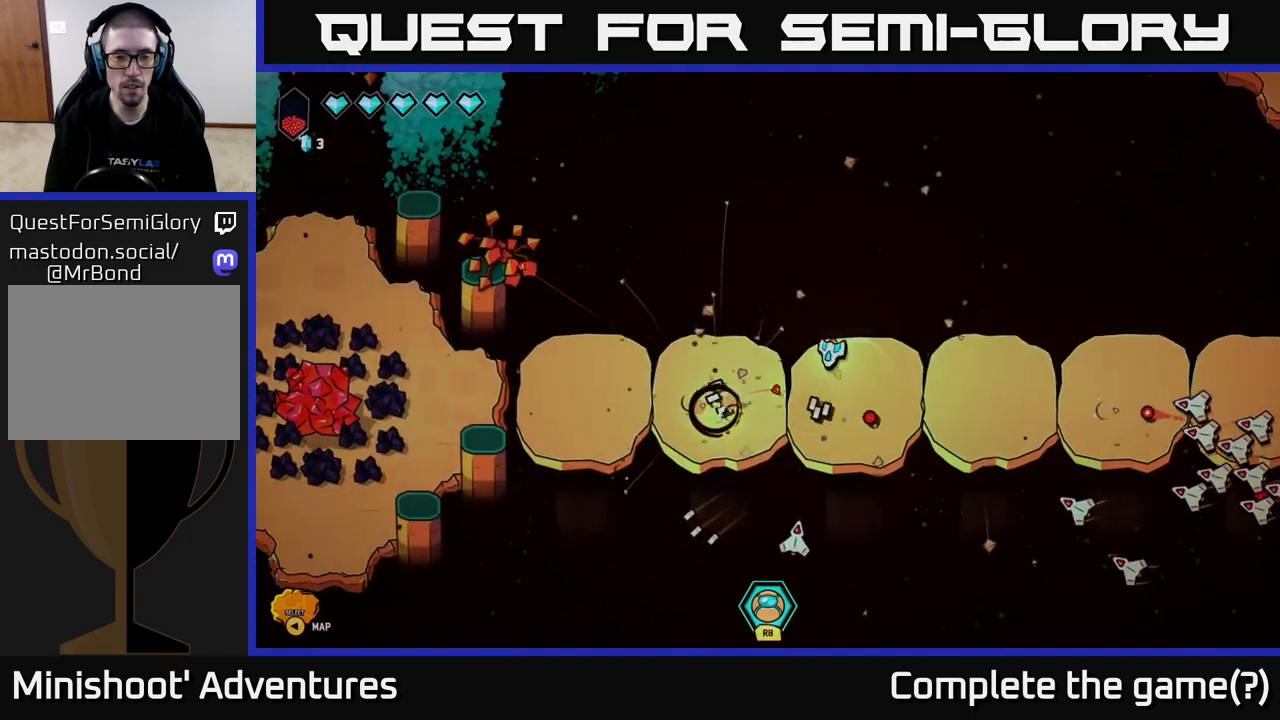
{"buttons": [], "left_stick": "down-right", "right_stick": "down-right", "events": [[150, "left_stick", "down"], [250, "left_stick", "down-right"], [317, "right_stick", "down-right"]]}
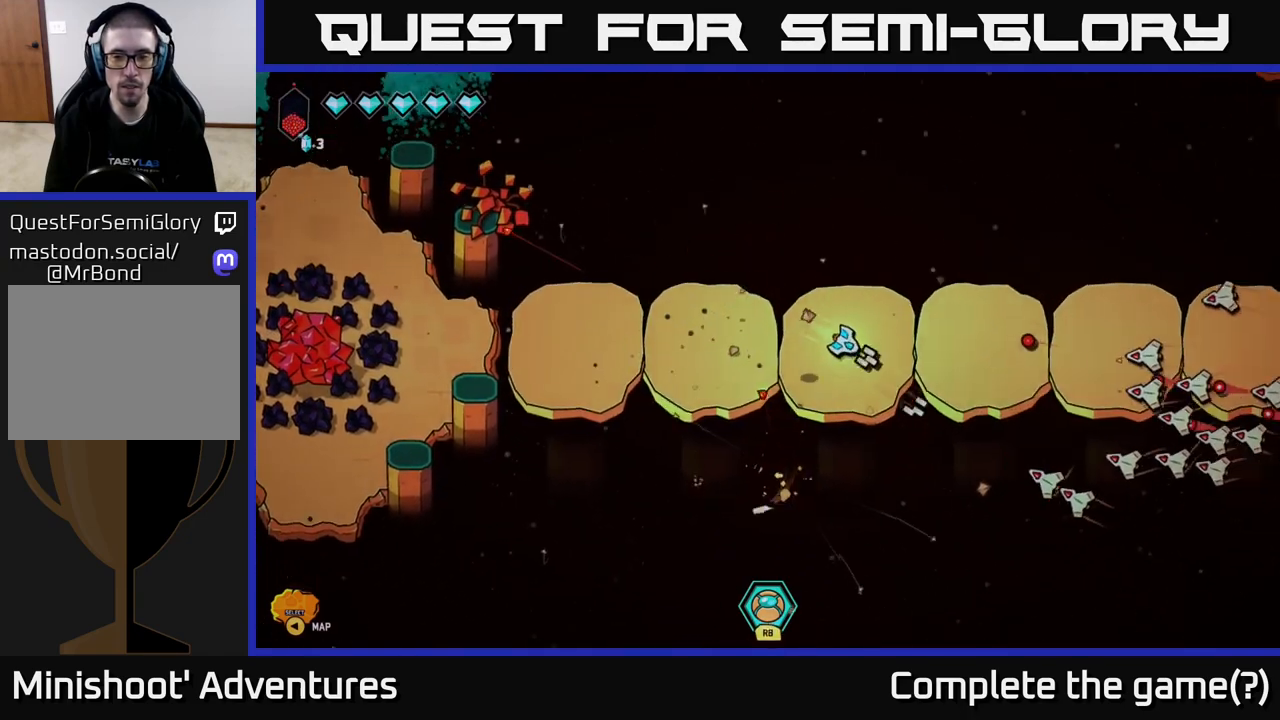
{"buttons": [], "left_stick": "up-left", "right_stick": "right", "events": [[167, "left_stick", "center"], [333, "right_stick", "right"], [367, "left_stick", "down"], [483, "left_stick", "up-left"]]}
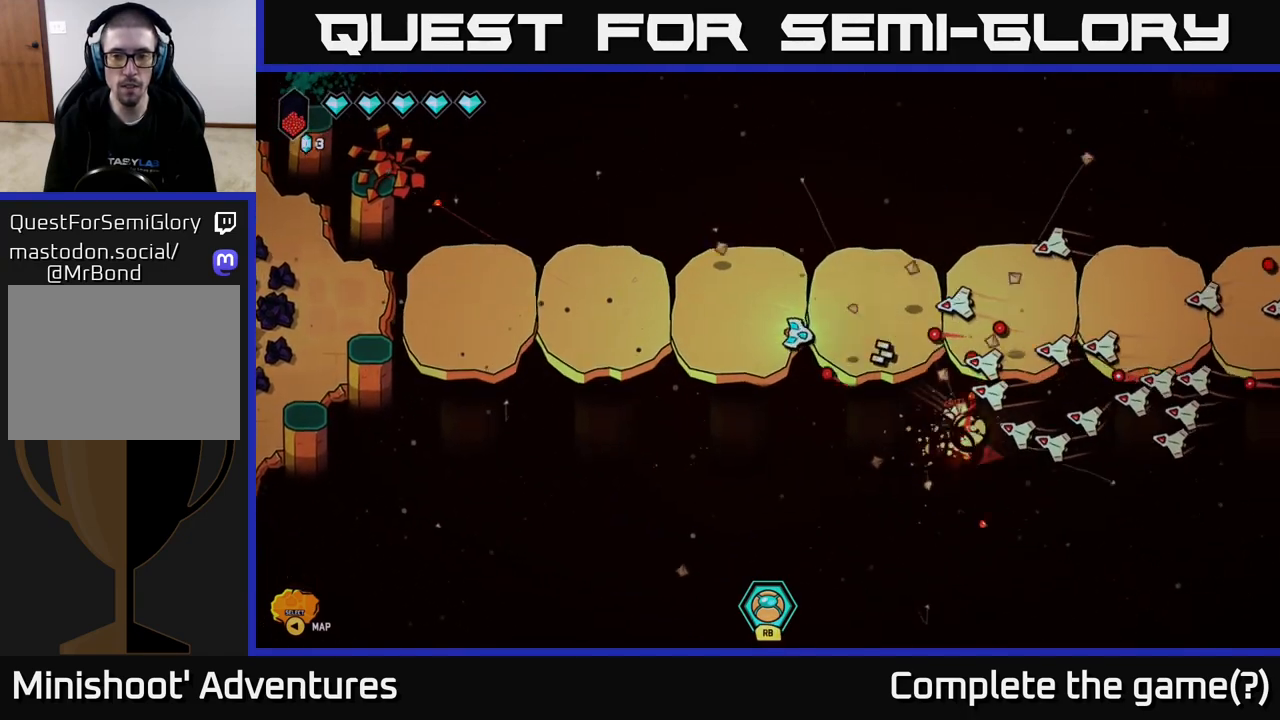
{"buttons": [], "left_stick": "down-right", "right_stick": "down-right", "events": [[100, "left_stick", "up"], [367, "left_stick", "center"], [467, "right_stick", "down-right"], [500, "left_stick", "down-right"]]}
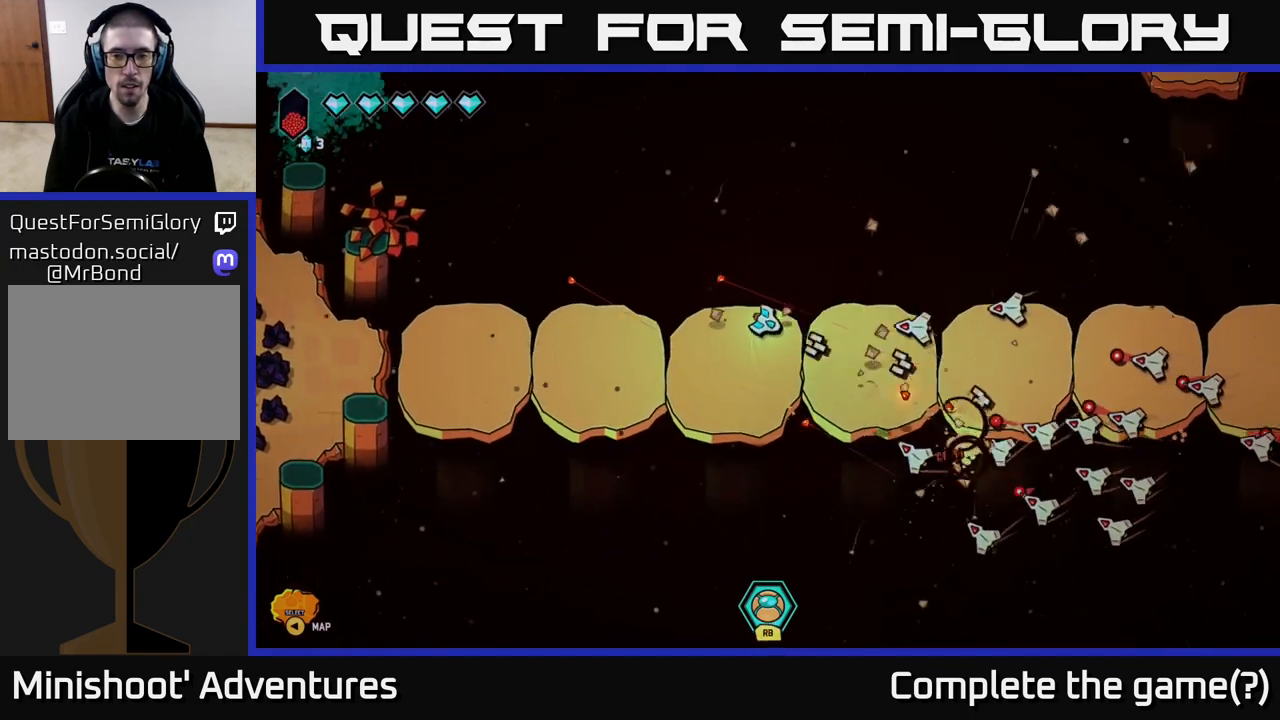
{"buttons": [], "left_stick": "center", "right_stick": "right", "events": [[133, "left_stick", "center"], [217, "left_stick", "left"], [417, "right_stick", "right"], [433, "left_stick", "center"]]}
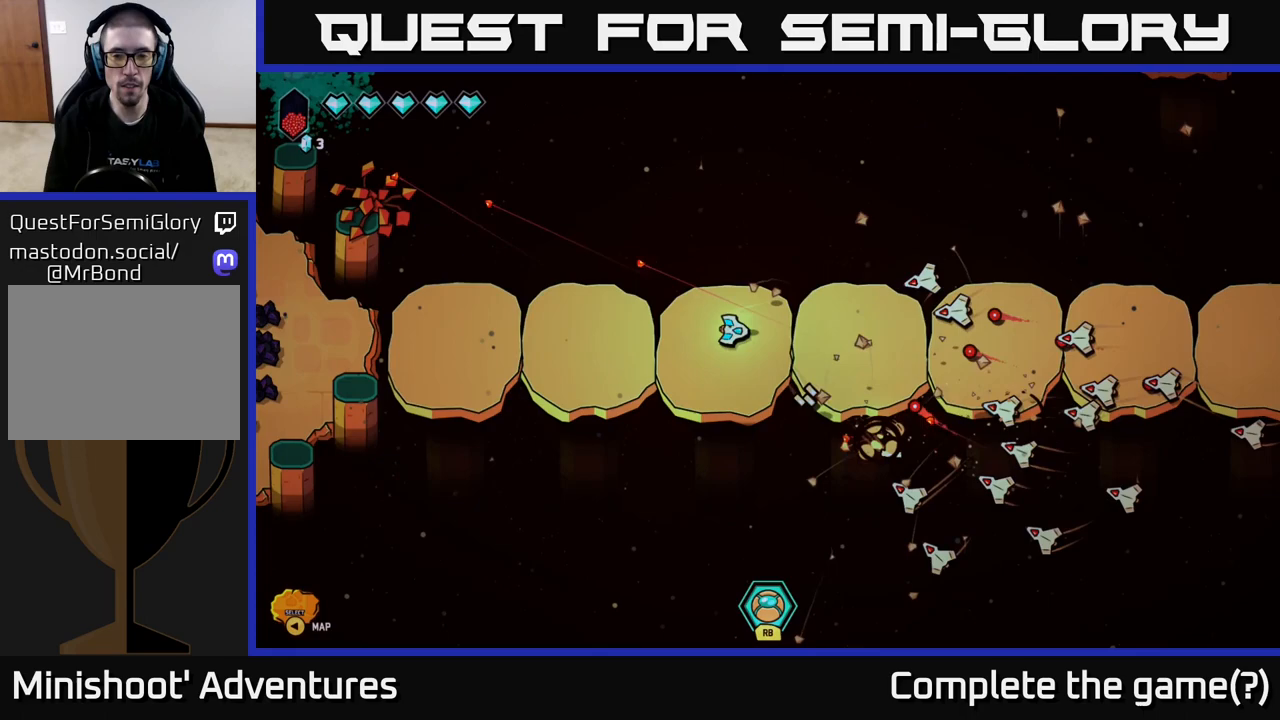
{"buttons": [], "left_stick": "center", "right_stick": "right", "events": [[167, "left_stick", "down"], [233, "left_stick", "down-left"], [383, "left_stick", "center"]]}
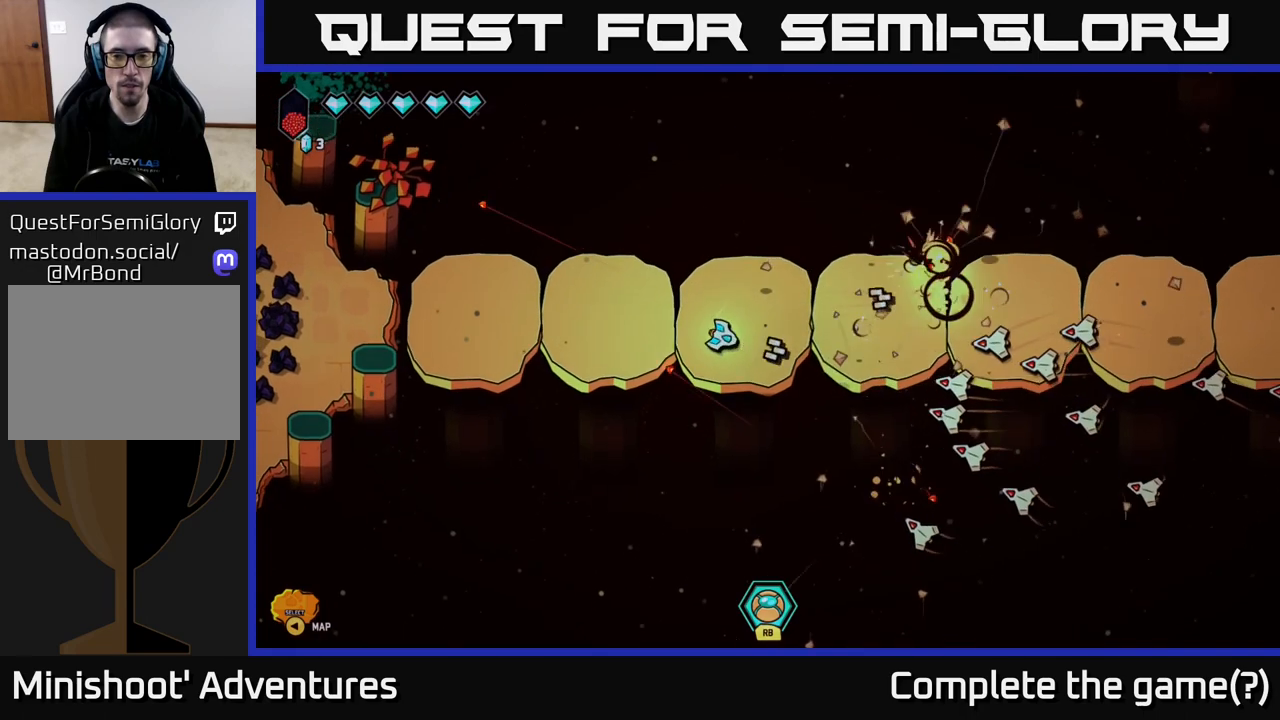
{"buttons": [], "left_stick": "center", "right_stick": "right", "events": []}
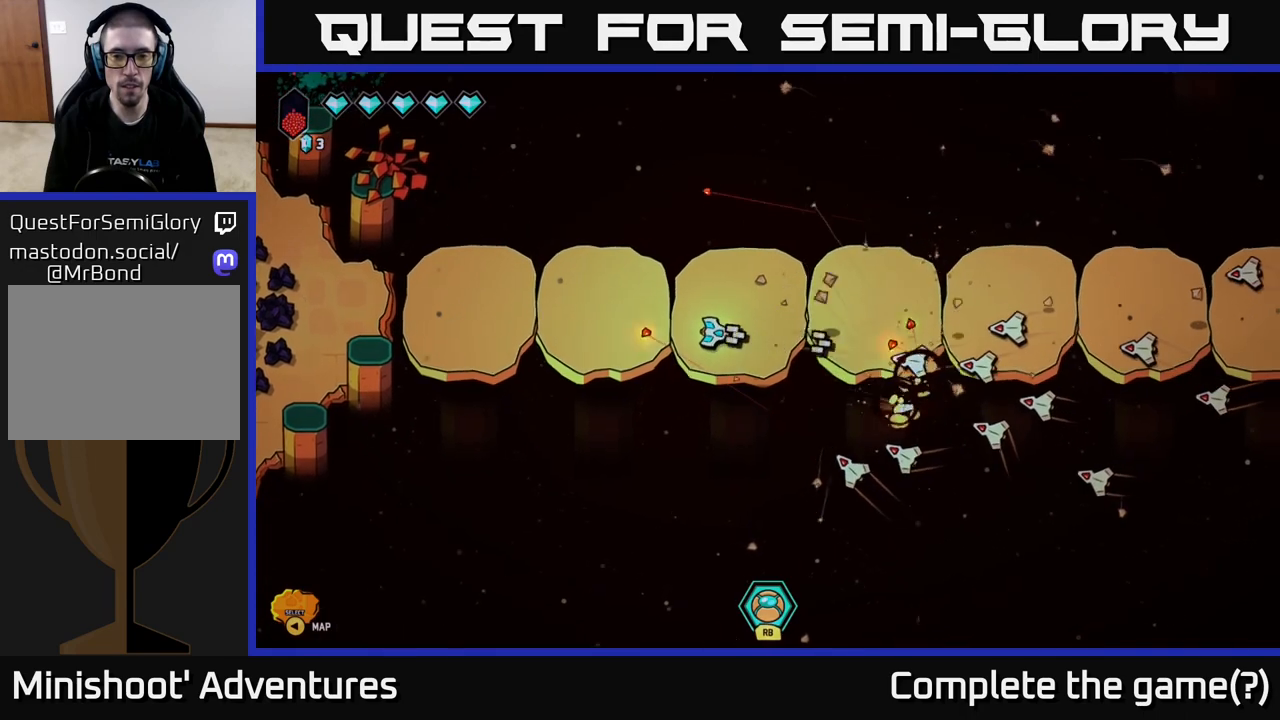
{"buttons": [], "left_stick": "center", "right_stick": "right", "events": [[50, "right_stick", "down-right"], [433, "right_stick", "right"]]}
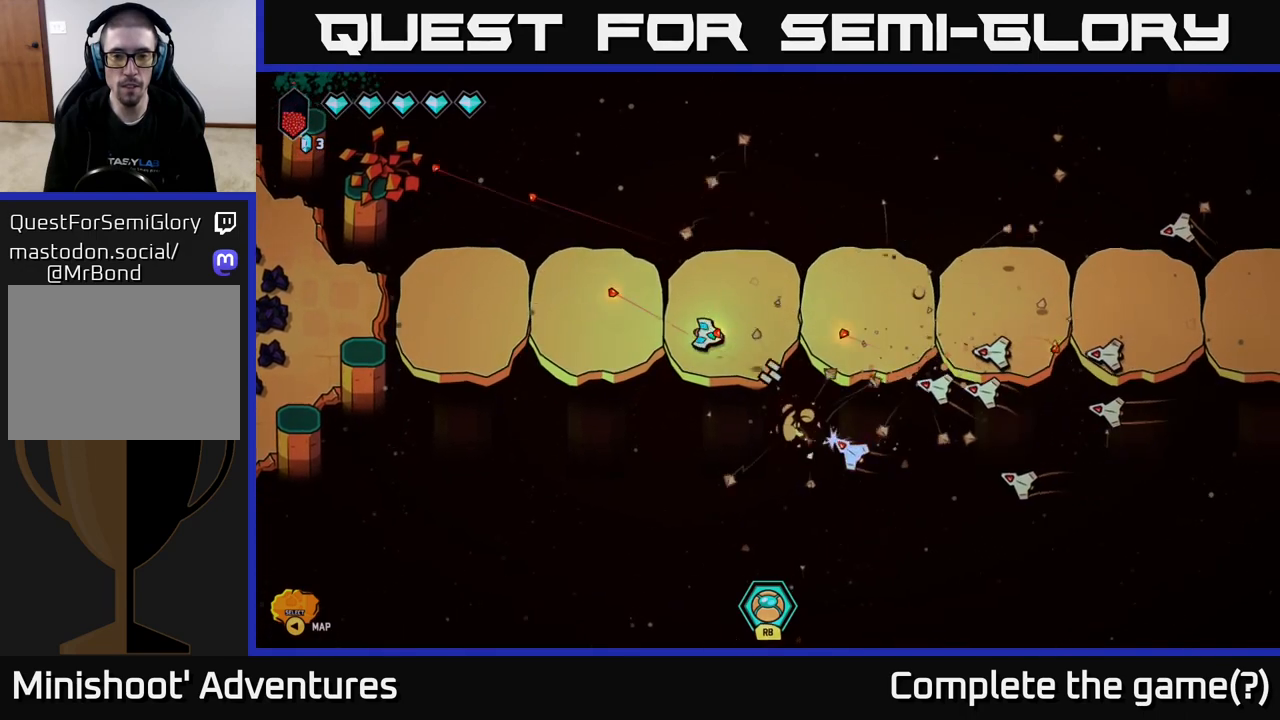
{"buttons": [], "left_stick": "center", "right_stick": "right", "events": [[133, "left_stick", "up-right"], [167, "right_stick", "down-right"], [350, "left_stick", "center"], [350, "right_stick", "right"]]}
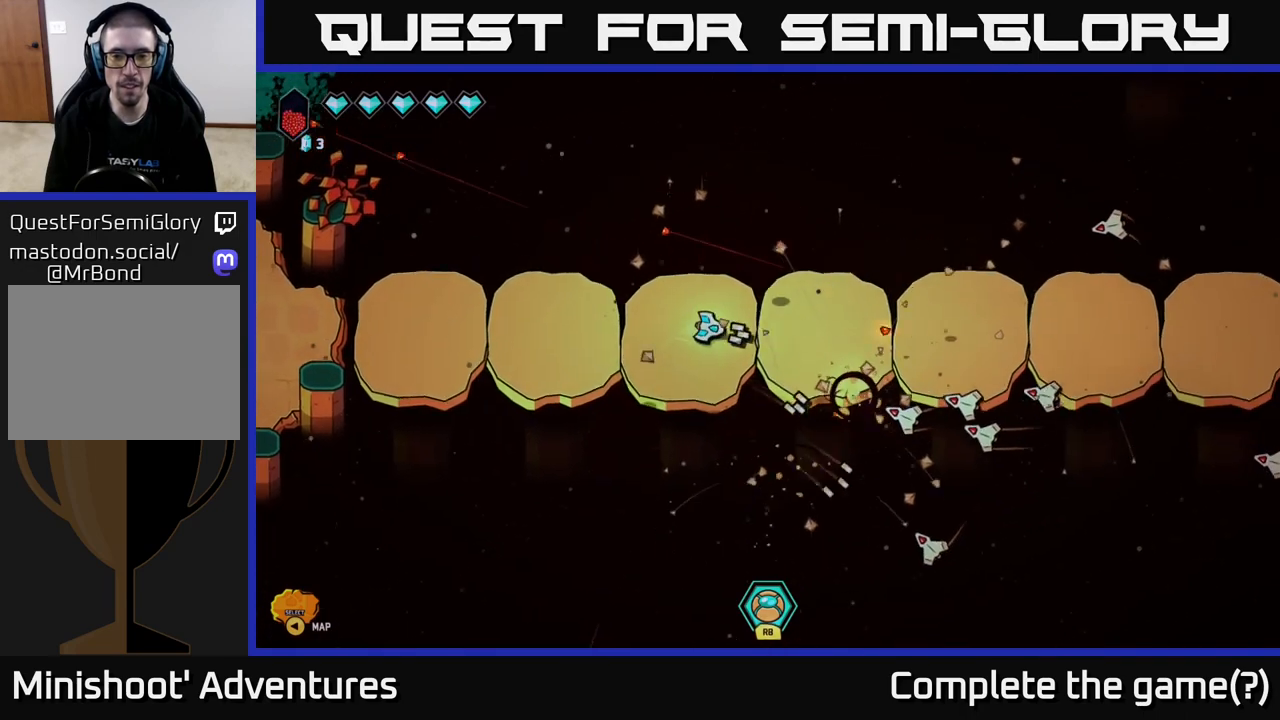
{"buttons": [], "left_stick": "left", "right_stick": "down-right", "events": [[67, "right_stick", "down-right"], [100, "left_stick", "up"], [200, "left_stick", "right"], [450, "left_stick", "left"]]}
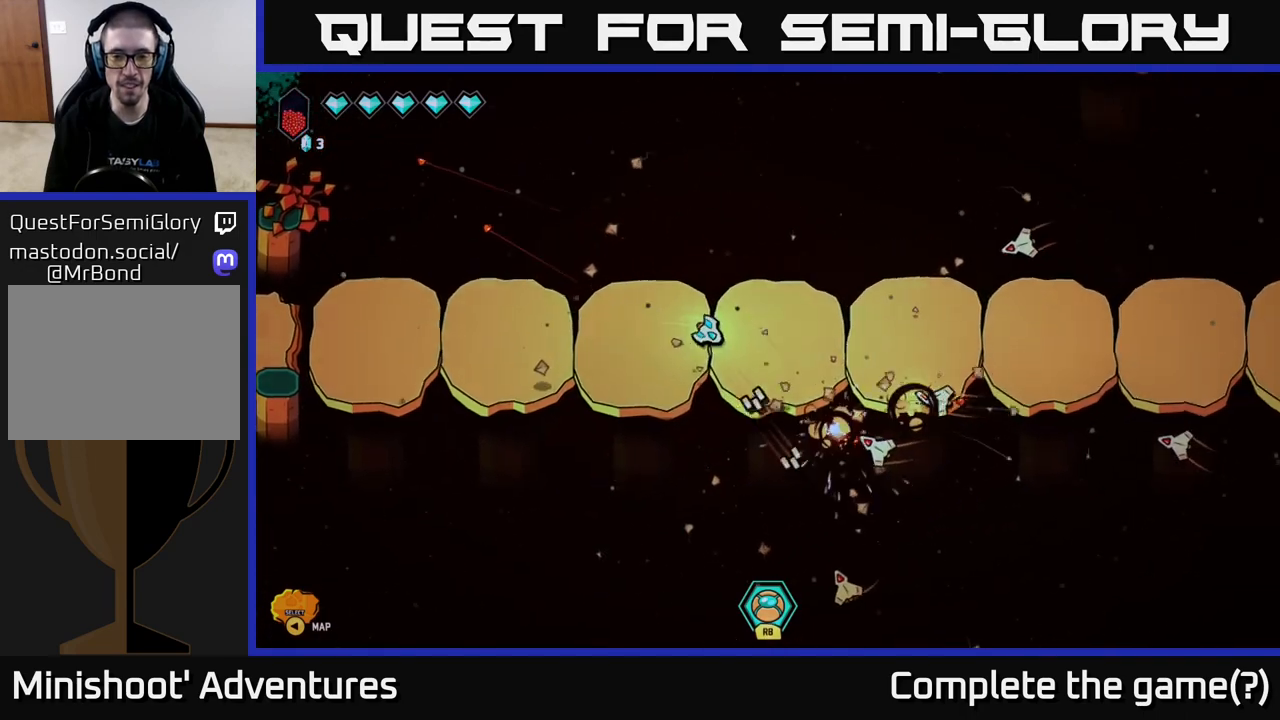
{"buttons": [], "left_stick": "center", "right_stick": "down-right", "events": [[117, "left_stick", "center"], [367, "left_stick", "left"], [500, "left_stick", "center"]]}